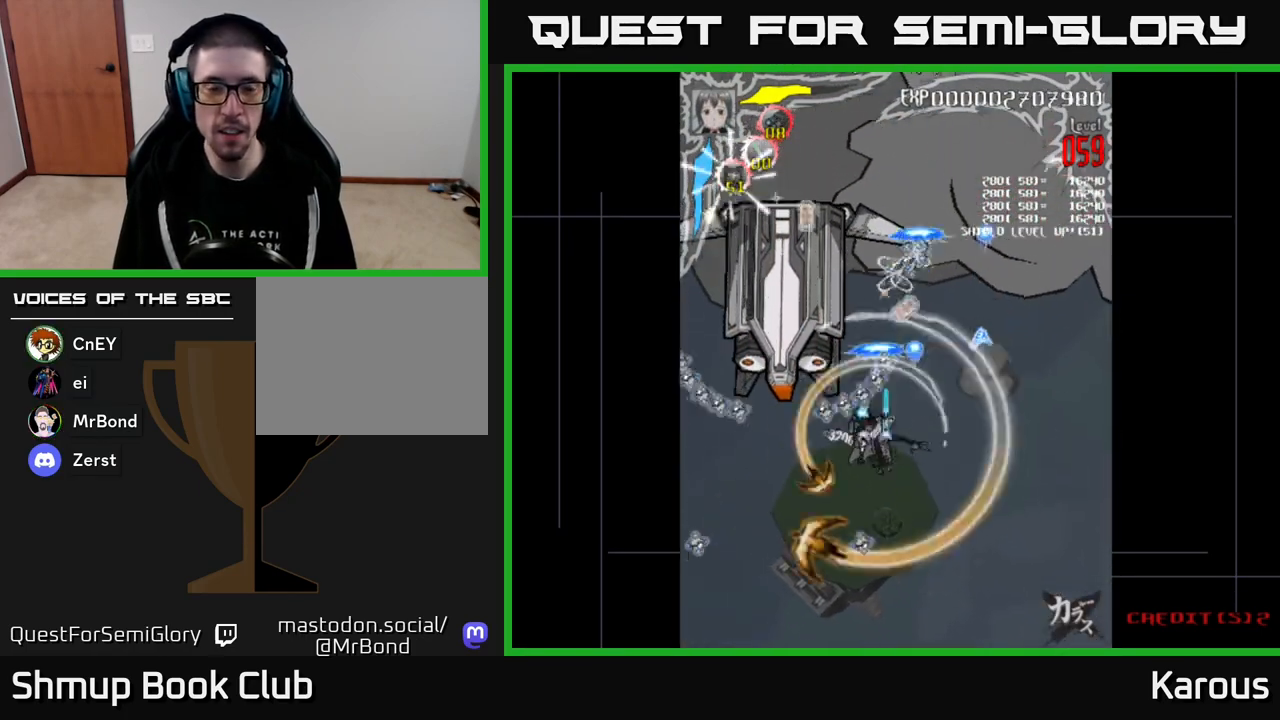
Gameplay with a controller (Xbox layout); each line is a JSON object with the inputs held at the frame after it. "events" lists button and stick changes between this image and that frame as [ms after this image, input, new state], when the widget could be followed in between. Not read: left_stick right_stick.
{"buttons": ["A", "DPAD_UP"], "events": [[167, "DPAD_DOWN", "up"], [300, "DPAD_UP", "down"], [317, "DPAD_LEFT", "up"]]}
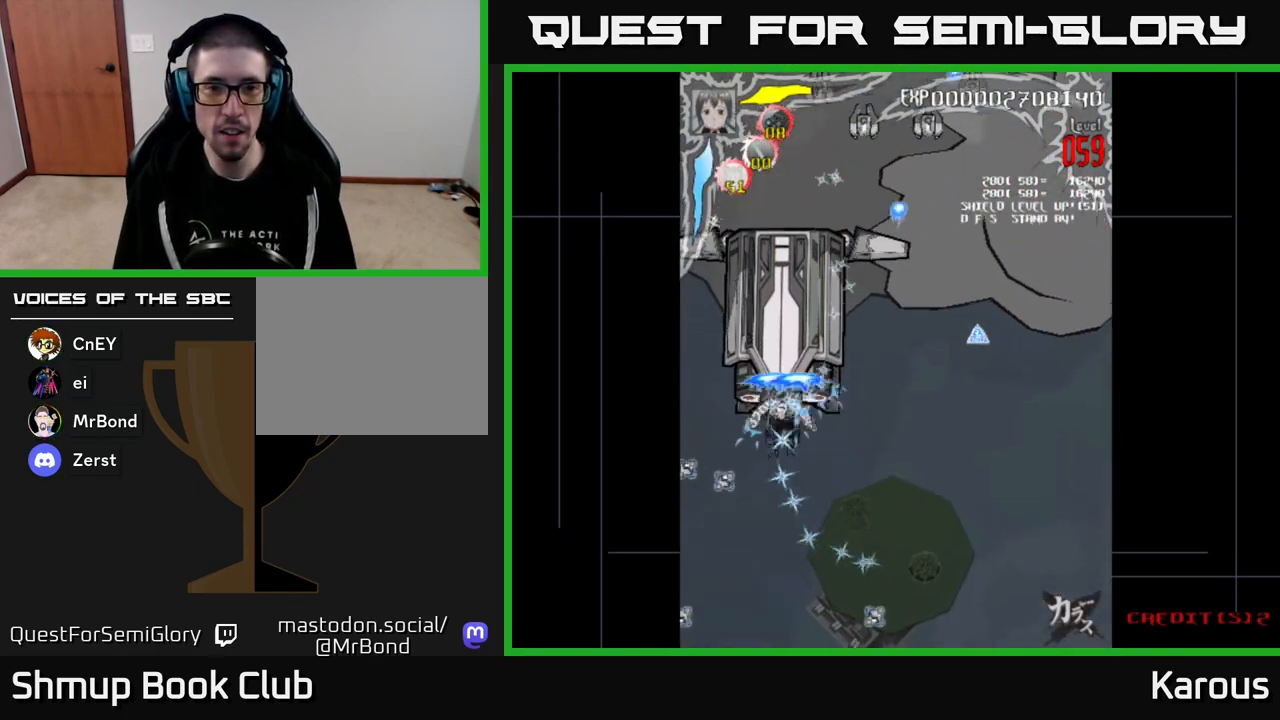
{"buttons": ["A", "DPAD_UP", "DPAD_RIGHT"], "events": [[17, "X", "down"], [50, "A", "up"], [167, "X", "up"], [183, "DPAD_RIGHT", "down"], [317, "A", "down"]]}
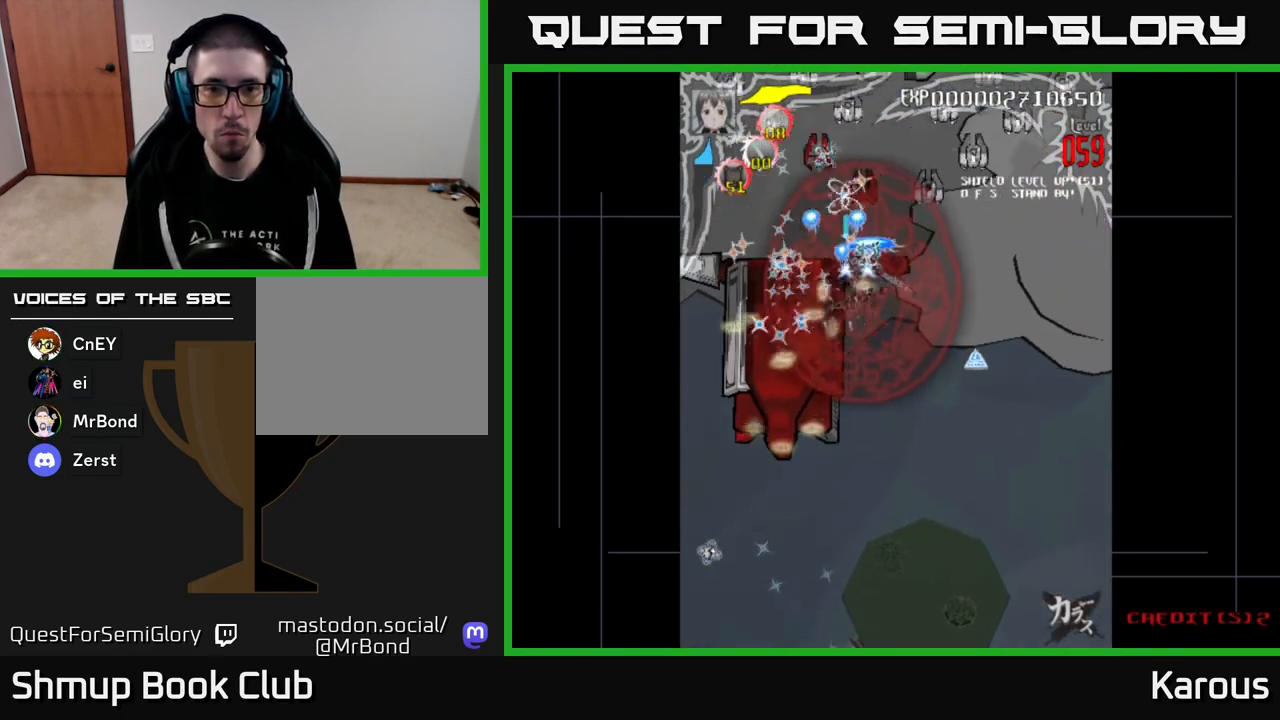
{"buttons": ["A", "DPAD_RIGHT"], "events": [[17, "DPAD_UP", "up"], [50, "DPAD_DOWN", "down"], [450, "DPAD_DOWN", "up"]]}
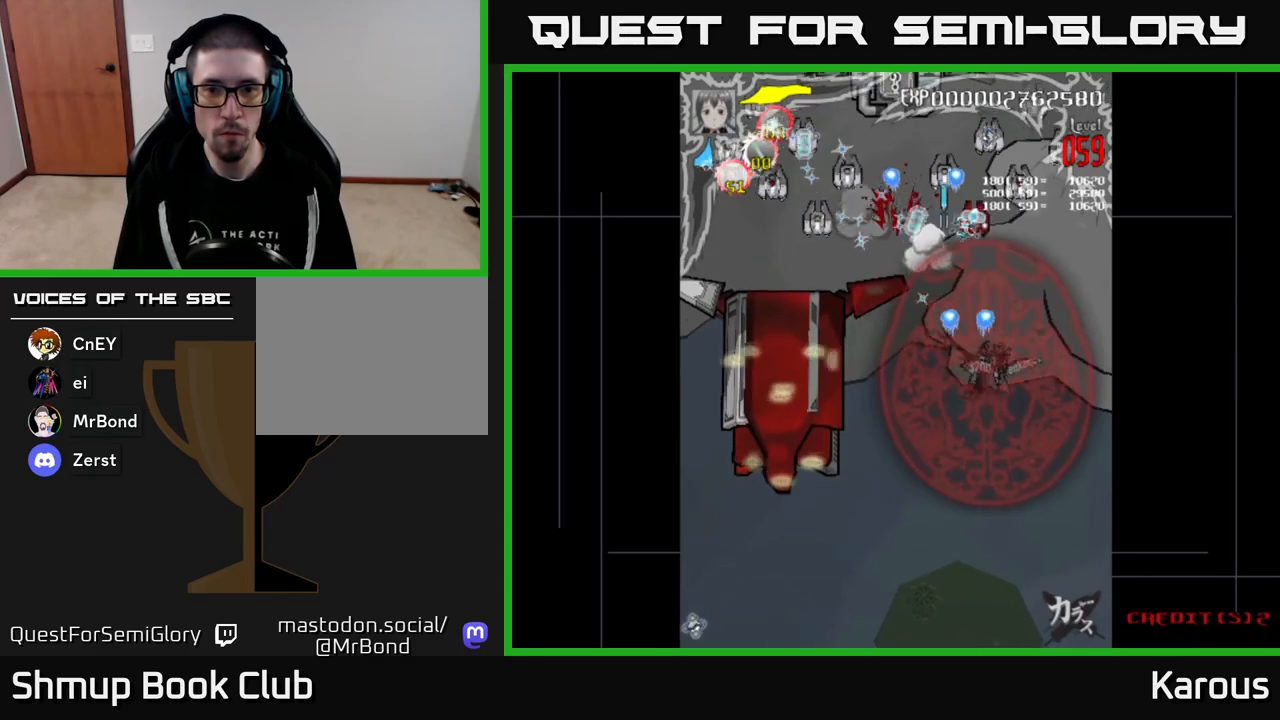
{"buttons": ["A", "DPAD_LEFT"], "events": [[17, "DPAD_UP", "down"], [217, "DPAD_UP", "up"], [250, "DPAD_RIGHT", "up"], [283, "DPAD_LEFT", "down"]]}
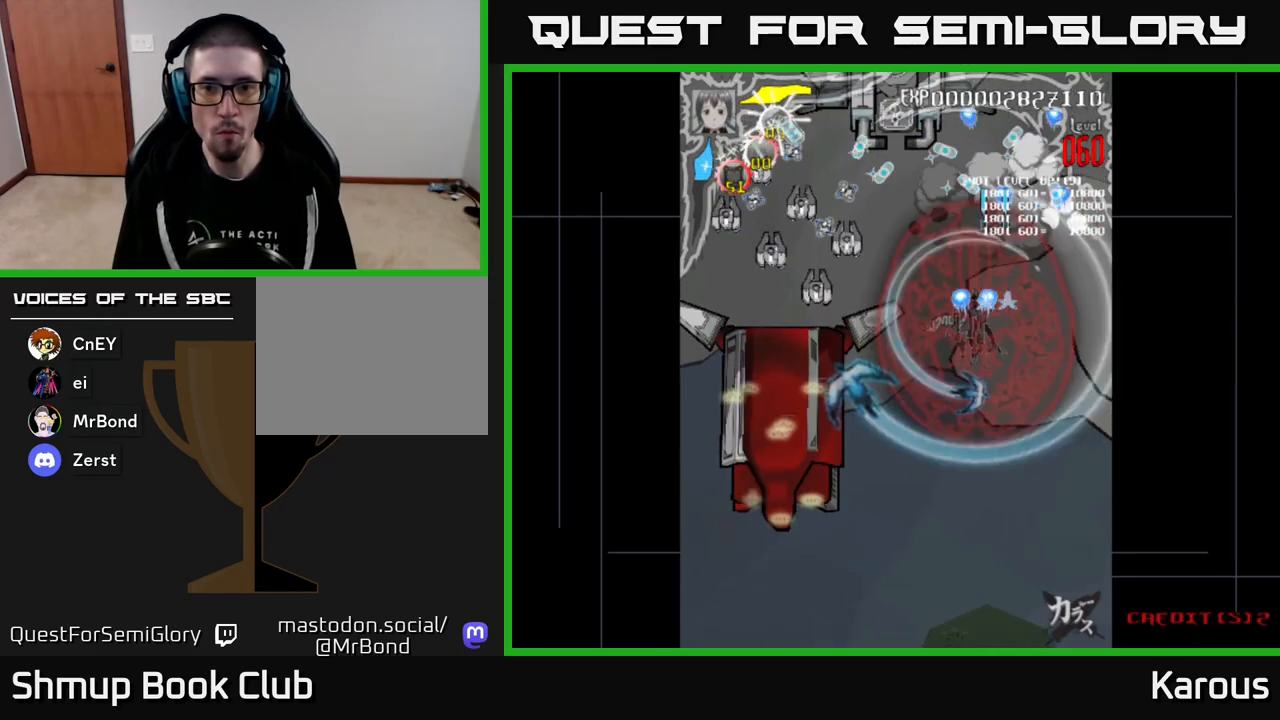
{"buttons": ["A", "DPAD_LEFT"], "events": [[50, "DPAD_DOWN", "down"], [417, "DPAD_DOWN", "up"]]}
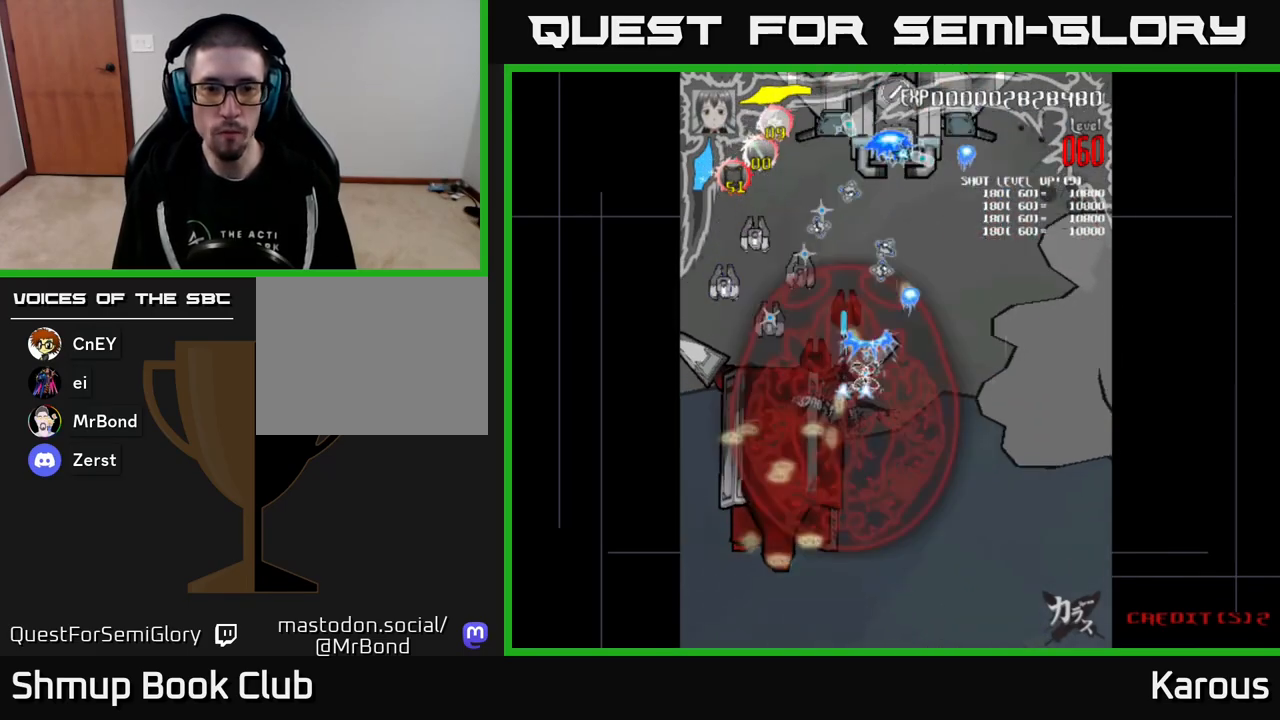
{"buttons": ["A", "DPAD_UP", "DPAD_RIGHT"], "events": [[383, "DPAD_UP", "down"], [417, "DPAD_LEFT", "up"], [433, "DPAD_RIGHT", "down"]]}
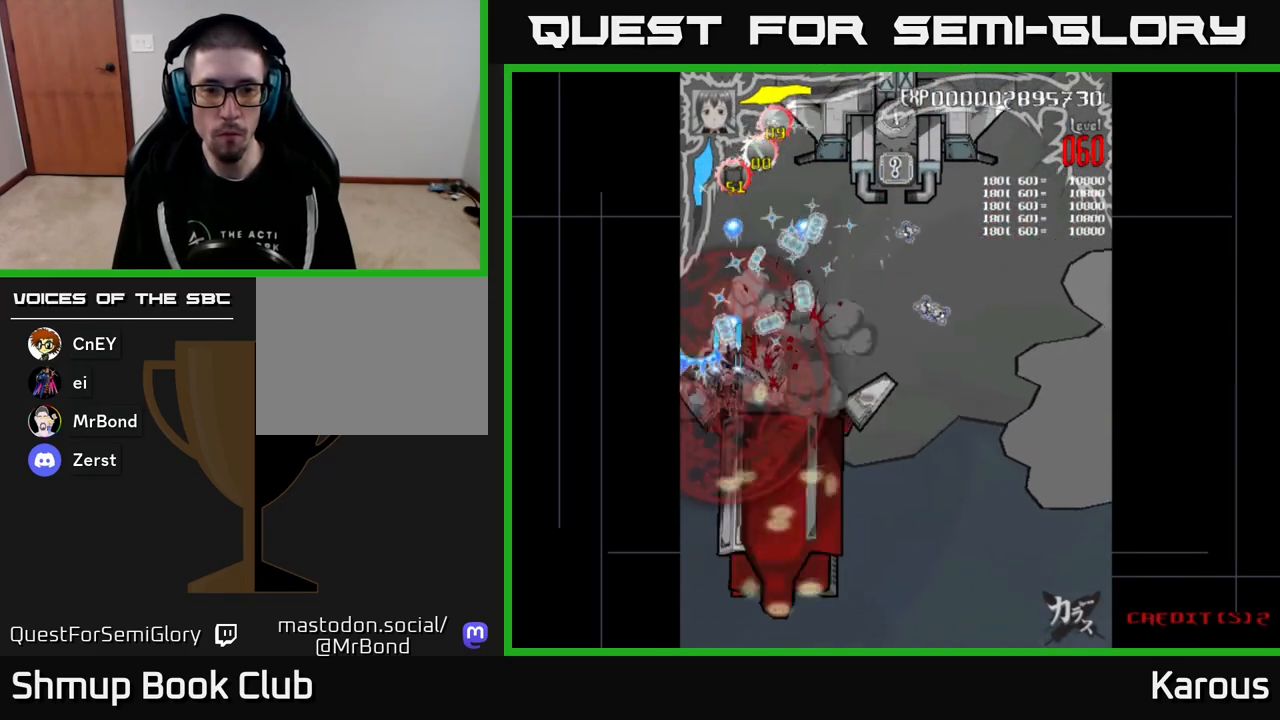
{"buttons": ["A", "DPAD_UP", "DPAD_RIGHT"], "events": []}
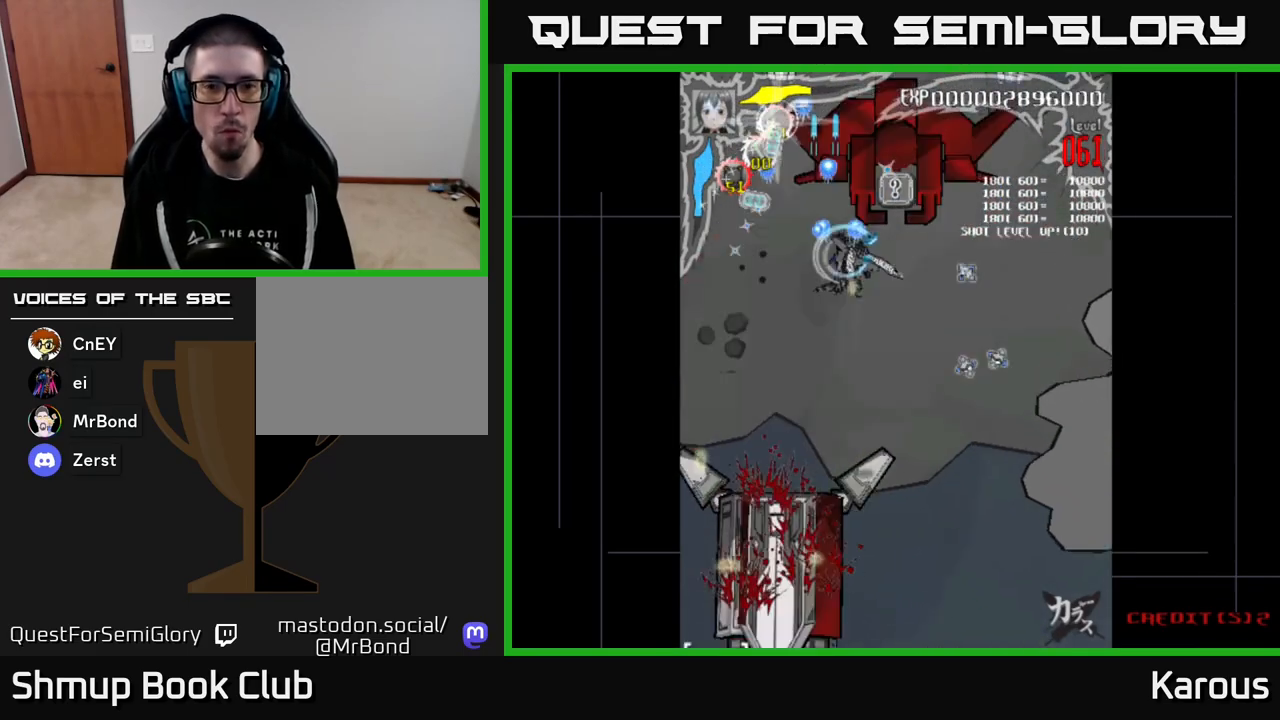
{"buttons": ["A"], "events": [[217, "DPAD_RIGHT", "up"], [317, "DPAD_UP", "up"], [367, "DPAD_DOWN", "down"], [500, "DPAD_DOWN", "up"]]}
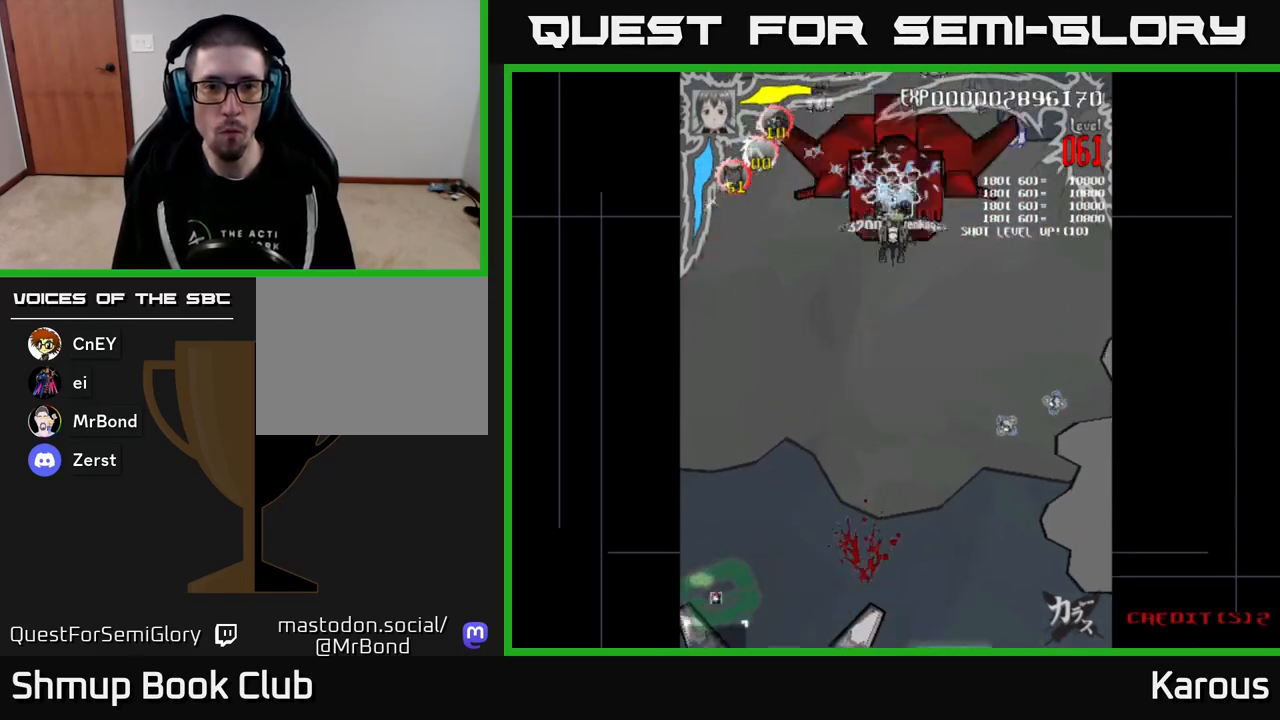
{"buttons": ["A", "DPAD_DOWN", "DPAD_LEFT"]}
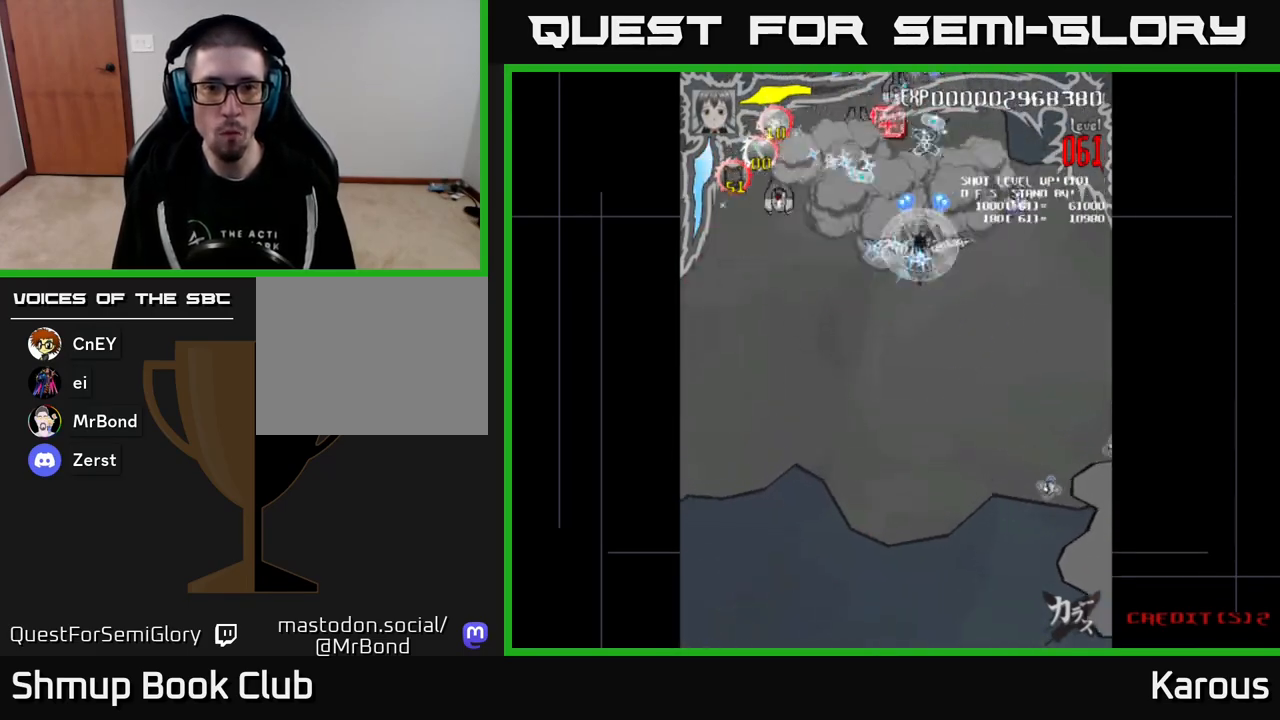
{"buttons": ["A", "DPAD_DOWN", "DPAD_LEFT"], "events": [[17, "X", "down"], [167, "X", "up"], [200, "DPAD_DOWN", "up"], [417, "DPAD_DOWN", "down"]]}
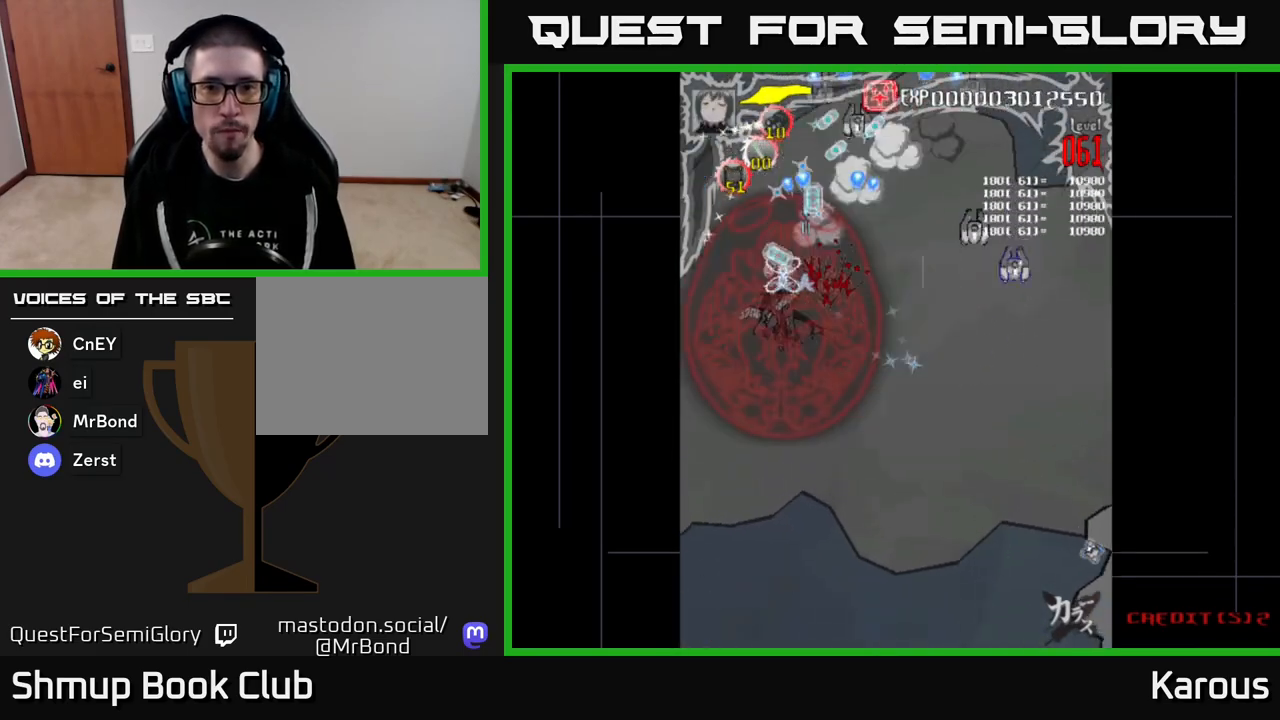
{"buttons": ["A", "DPAD_DOWN", "DPAD_RIGHT"], "events": [[17, "DPAD_LEFT", "up"], [67, "DPAD_DOWN", "up"], [83, "DPAD_UP", "down"], [150, "DPAD_RIGHT", "down"], [300, "DPAD_UP", "up"], [350, "DPAD_DOWN", "down"]]}
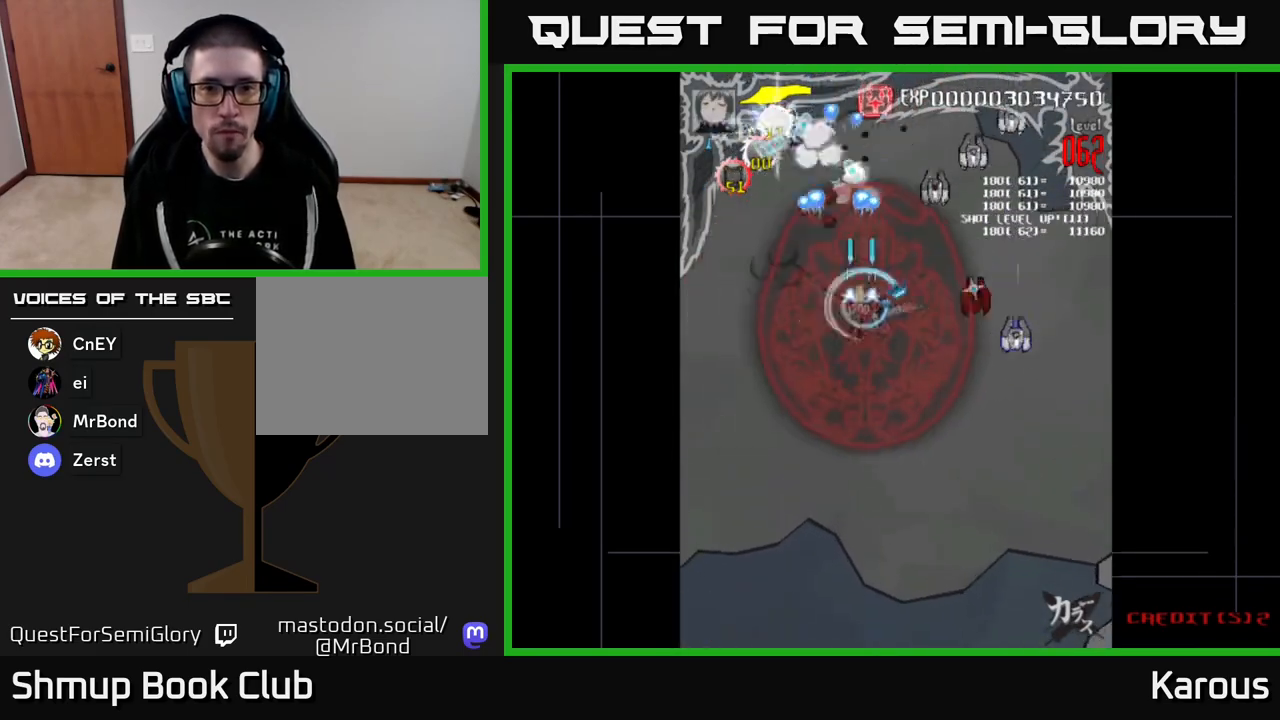
{"buttons": ["A", "DPAD_DOWN", "DPAD_RIGHT"], "events": []}
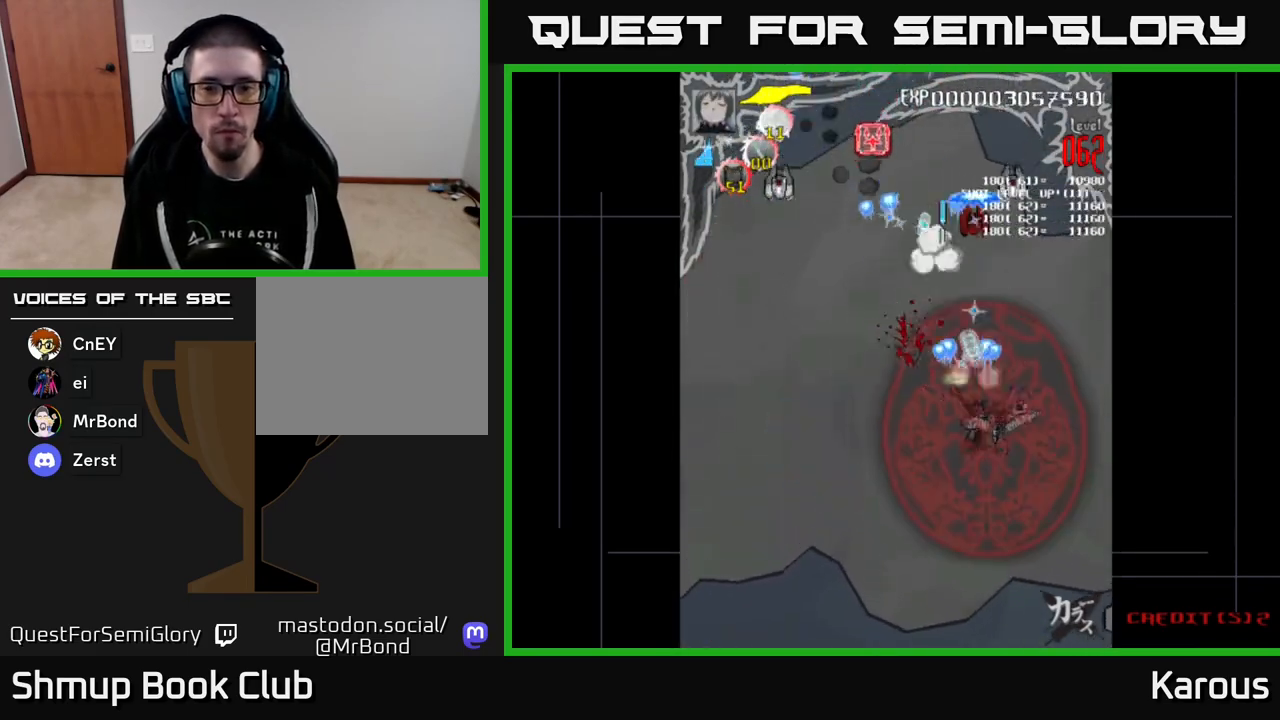
{"buttons": ["A", "DPAD_LEFT"], "events": [[133, "DPAD_DOWN", "up"], [150, "DPAD_RIGHT", "up"], [167, "DPAD_UP", "down"], [183, "DPAD_LEFT", "down"], [317, "DPAD_UP", "up"]]}
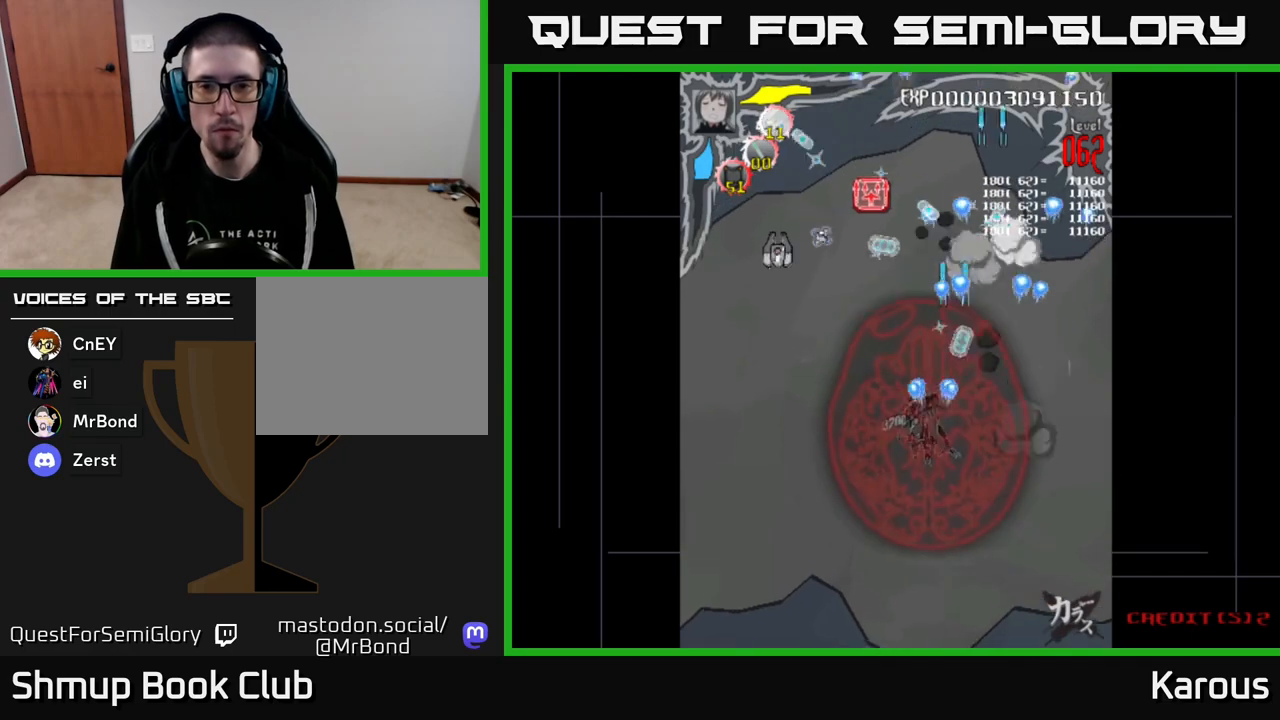
{"buttons": ["A", "DPAD_UP", "DPAD_RIGHT"], "events": [[433, "DPAD_UP", "down"], [467, "DPAD_LEFT", "up"], [500, "DPAD_RIGHT", "down"]]}
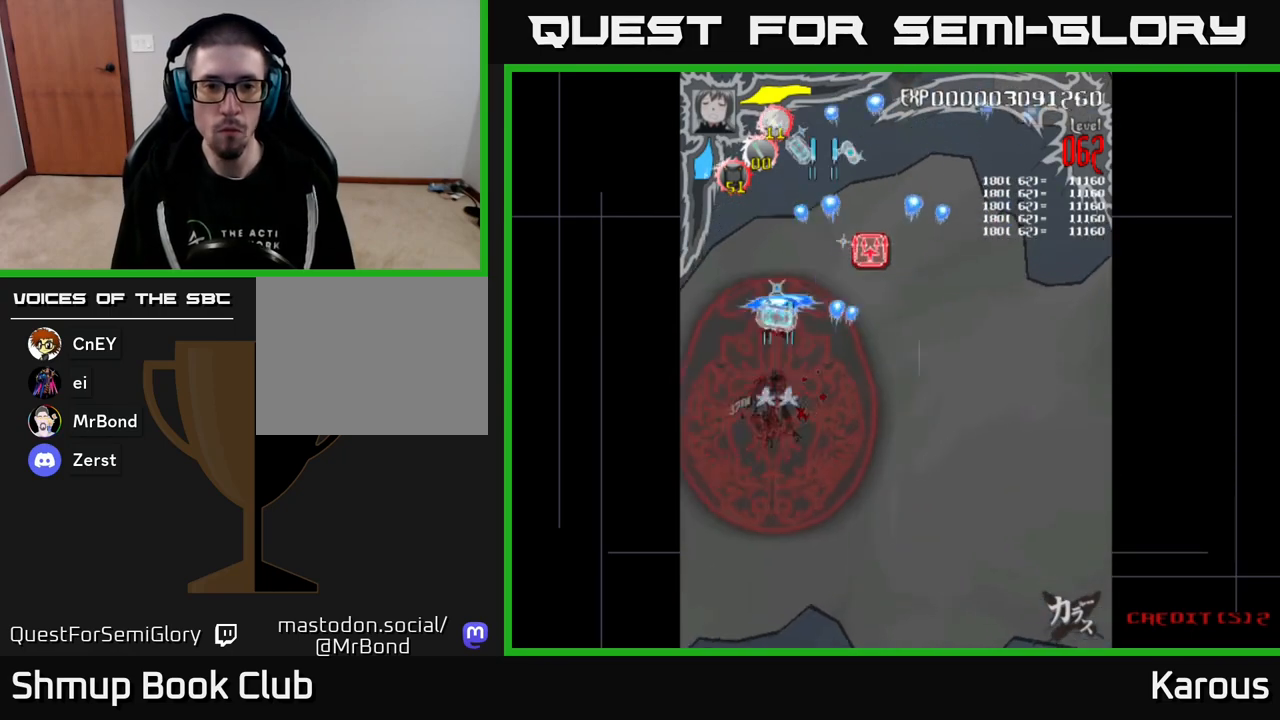
{"buttons": ["A", "DPAD_UP", "DPAD_LEFT"], "events": [[450, "DPAD_RIGHT", "up"], [500, "DPAD_LEFT", "down"]]}
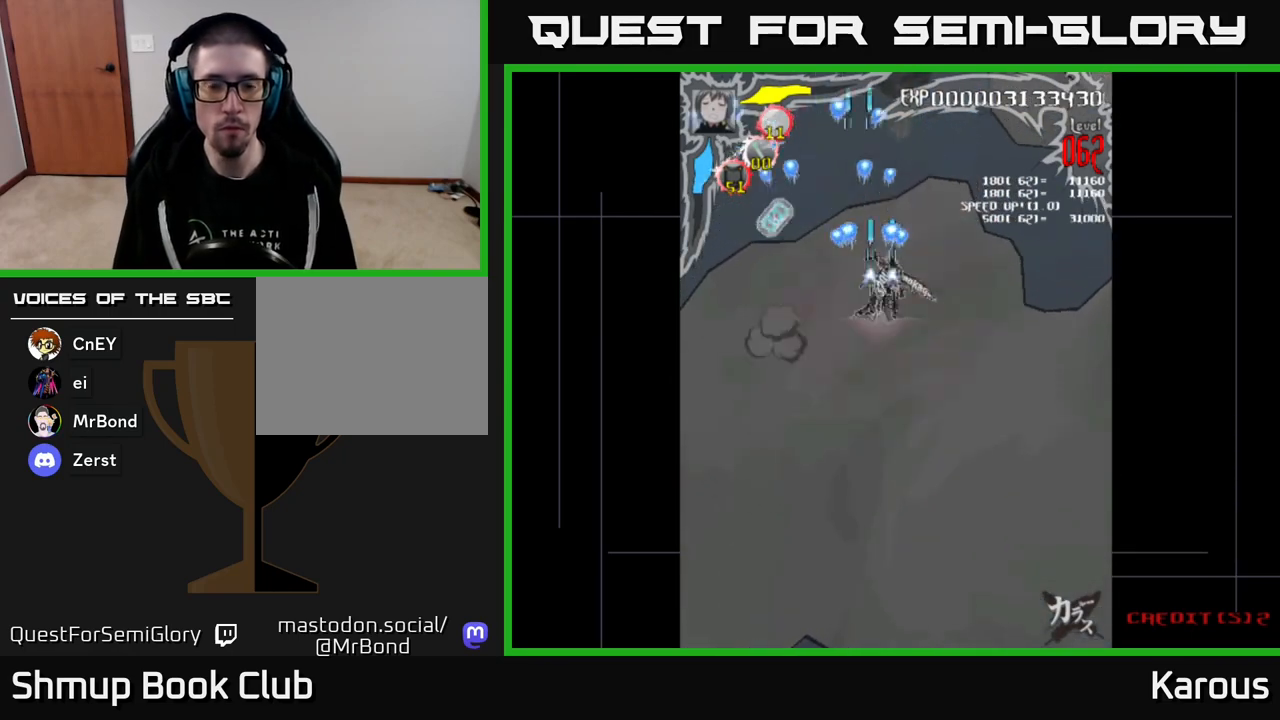
{"buttons": ["A", "DPAD_RIGHT"], "events": [[417, "DPAD_LEFT", "up"], [417, "DPAD_UP", "up"], [450, "DPAD_RIGHT", "down"]]}
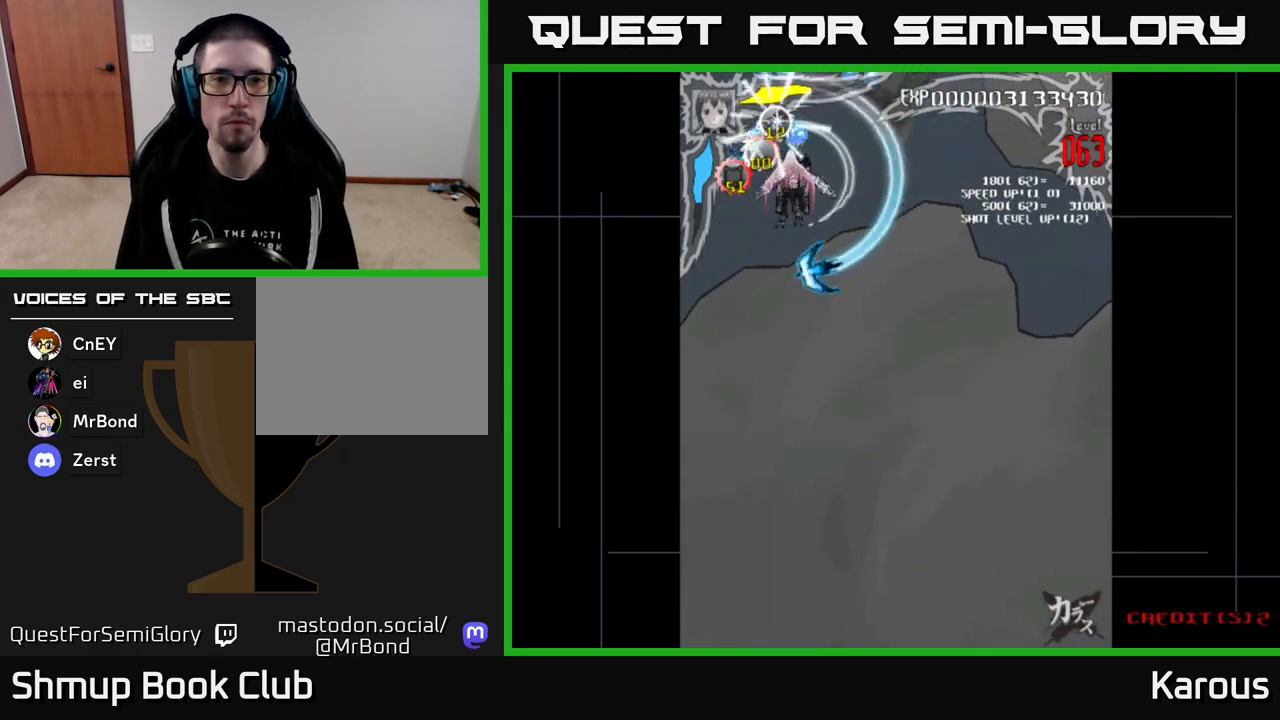
{"buttons": ["A", "DPAD_DOWN", "DPAD_RIGHT"], "events": [[50, "DPAD_DOWN", "down"], [133, "DPAD_RIGHT", "up"], [267, "DPAD_RIGHT", "down"]]}
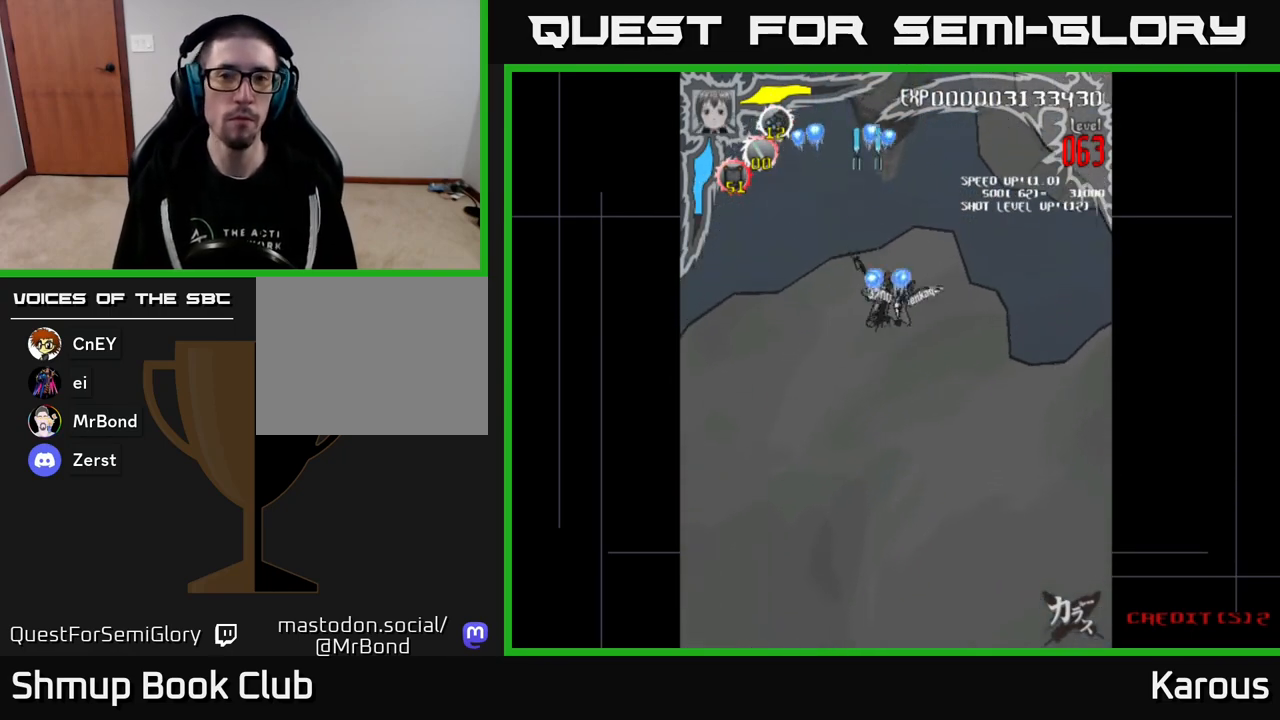
{"buttons": ["A"], "events": [[117, "DPAD_RIGHT", "up"], [317, "DPAD_DOWN", "up"]]}
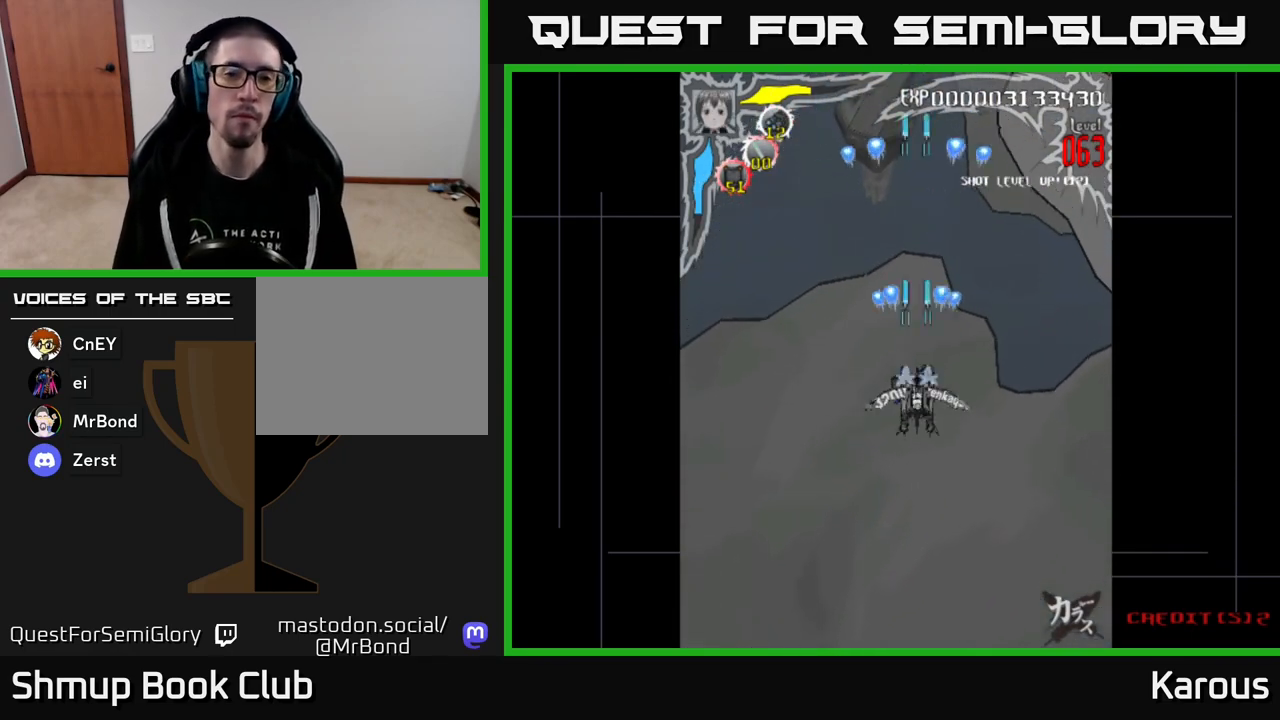
{"buttons": ["A"], "events": [[217, "A", "up"], [467, "A", "down"]]}
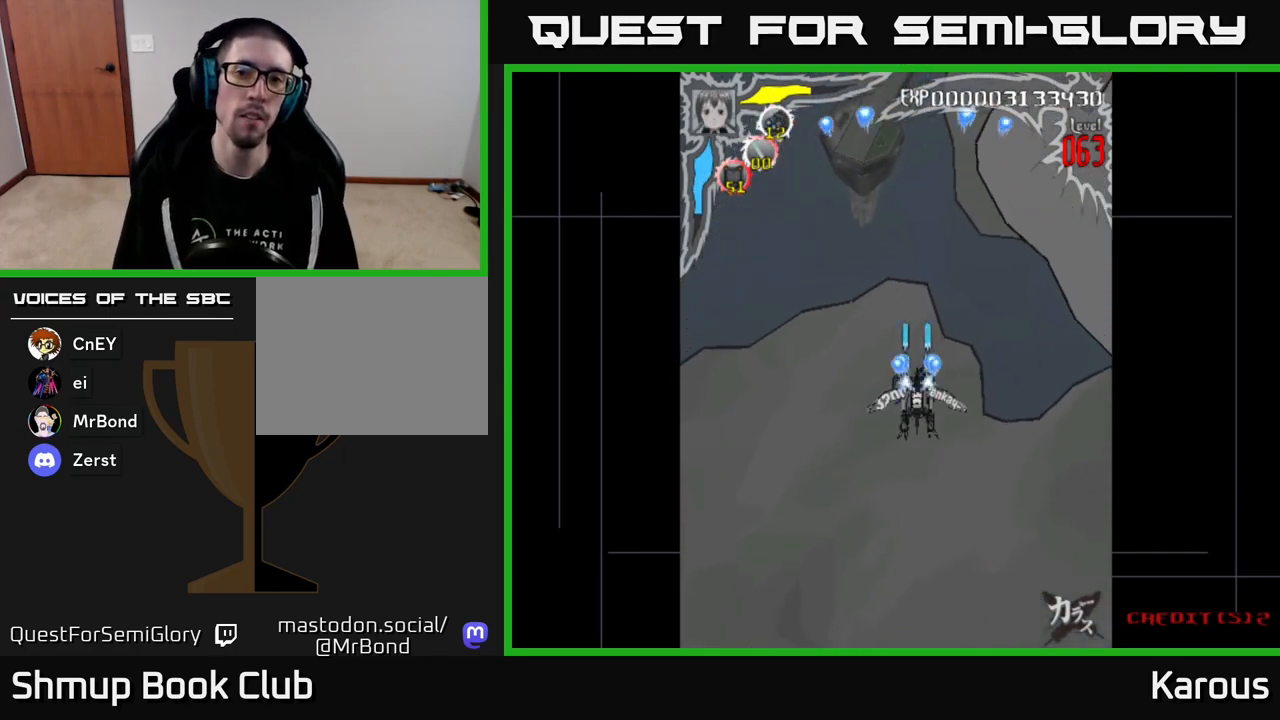
{"buttons": ["A"], "events": []}
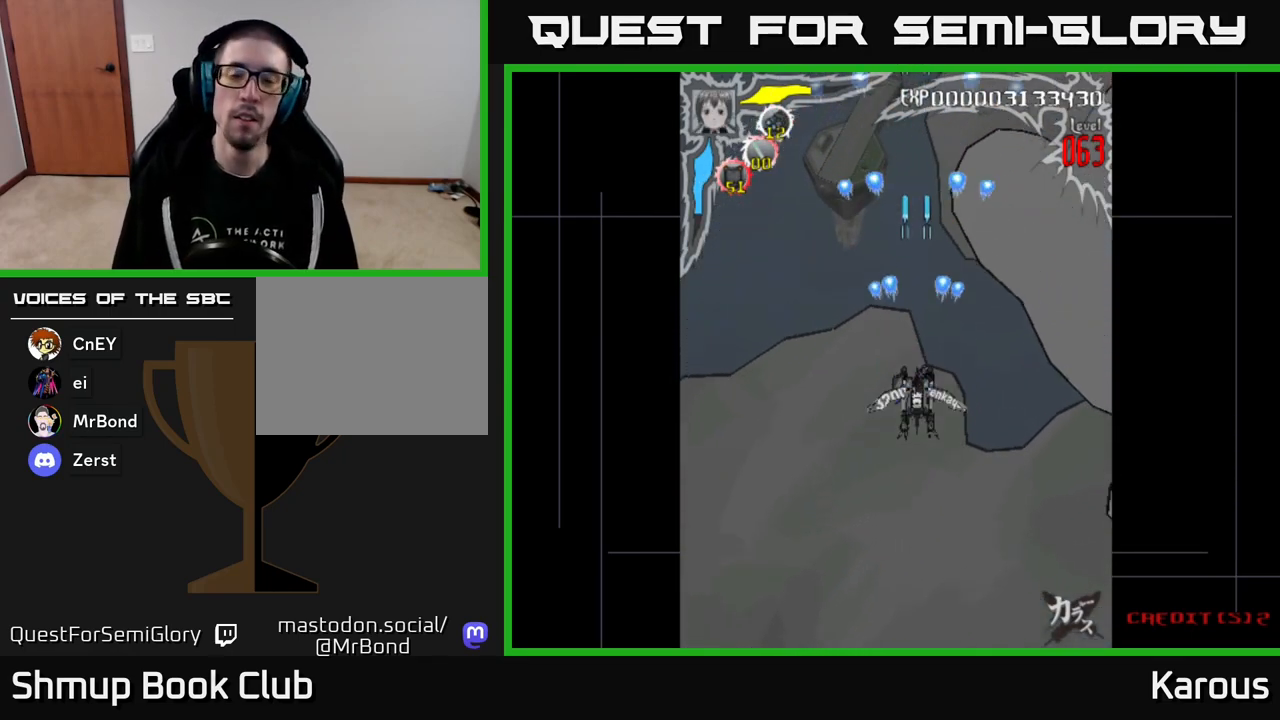
{"buttons": ["A", "DPAD_RIGHT"], "events": [[100, "DPAD_LEFT", "down"], [267, "DPAD_LEFT", "up"], [483, "DPAD_RIGHT", "down"]]}
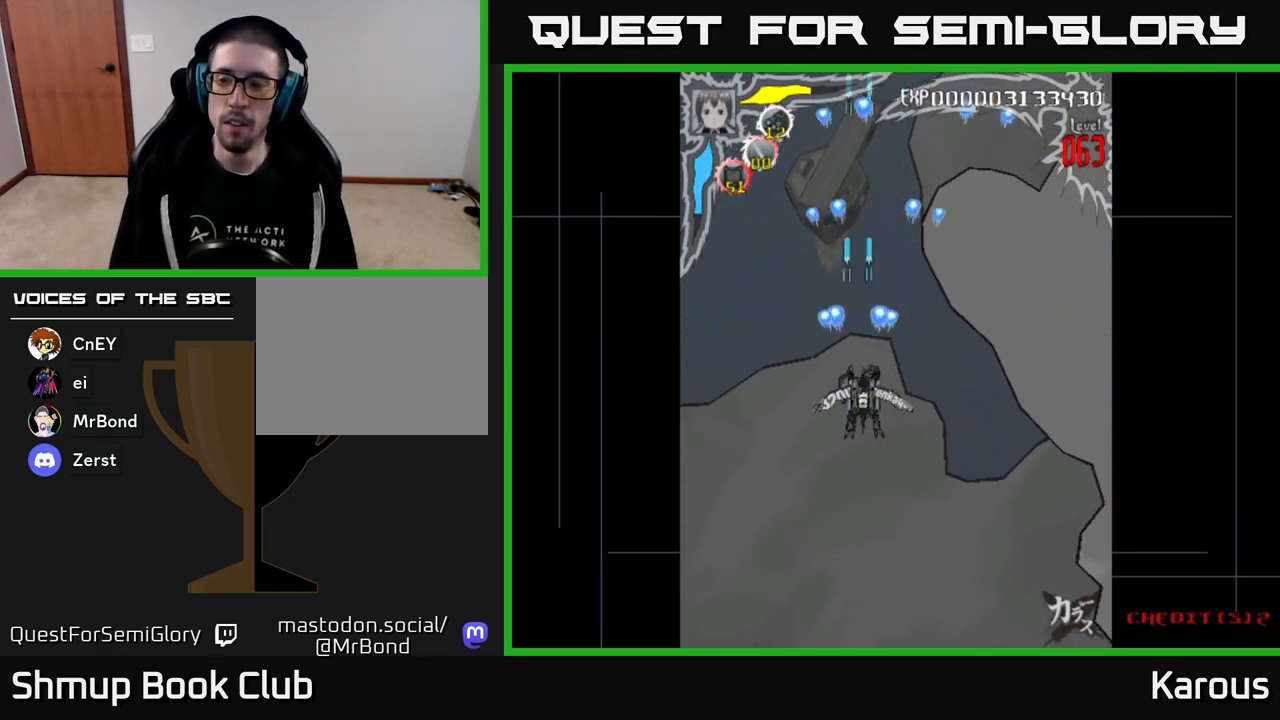
{"buttons": [], "events": [[83, "DPAD_DOWN", "down"], [117, "DPAD_RIGHT", "up"], [133, "DPAD_DOWN", "up"], [367, "A", "up"]]}
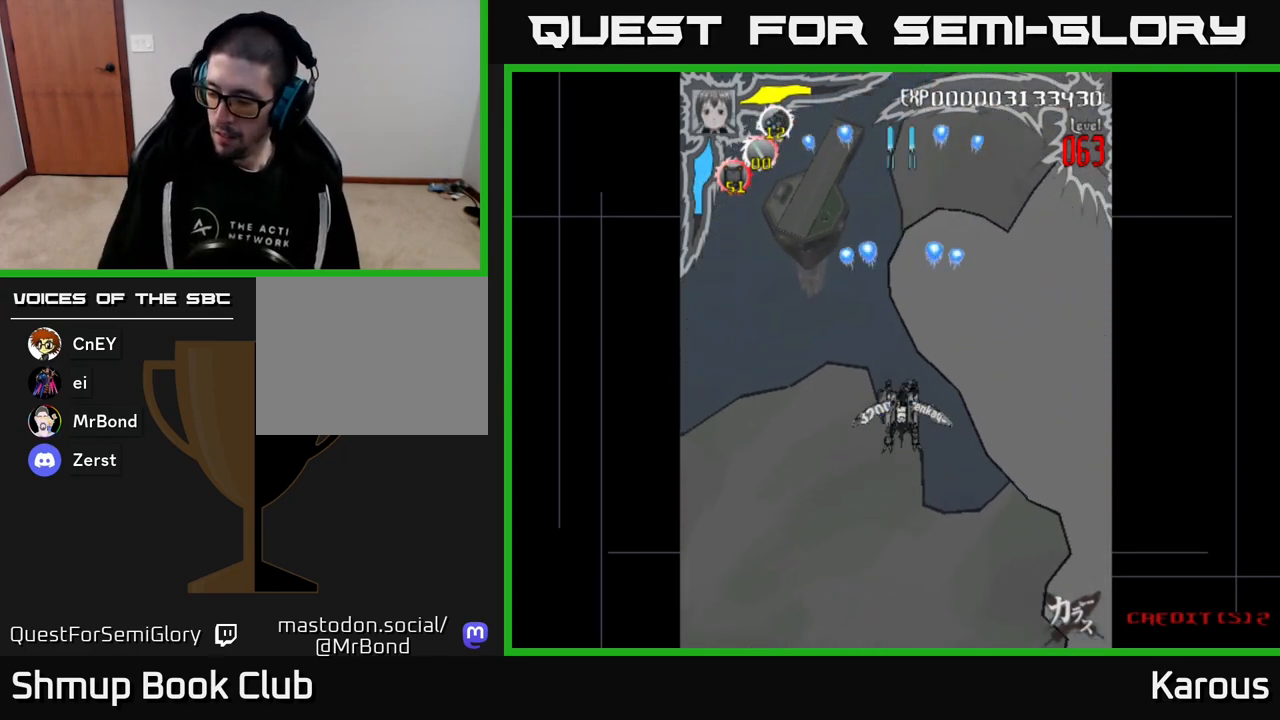
{"buttons": [], "events": []}
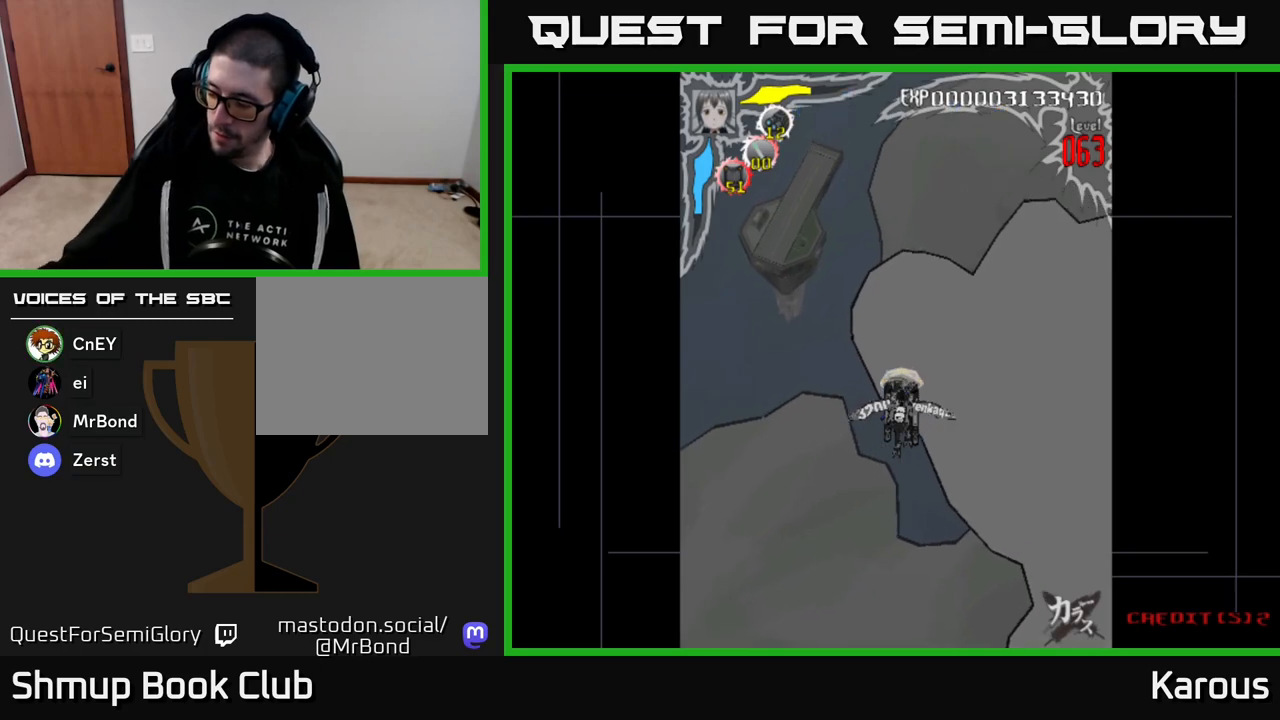
{"buttons": [], "events": []}
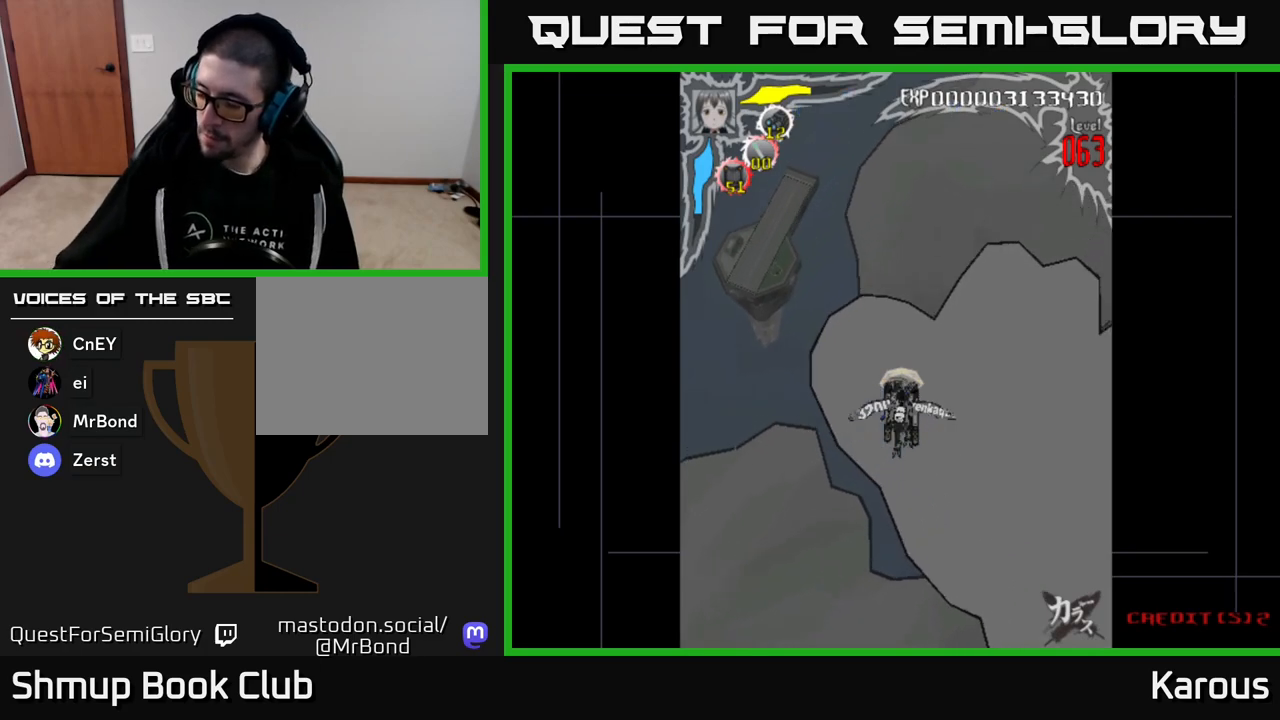
{"buttons": [], "events": []}
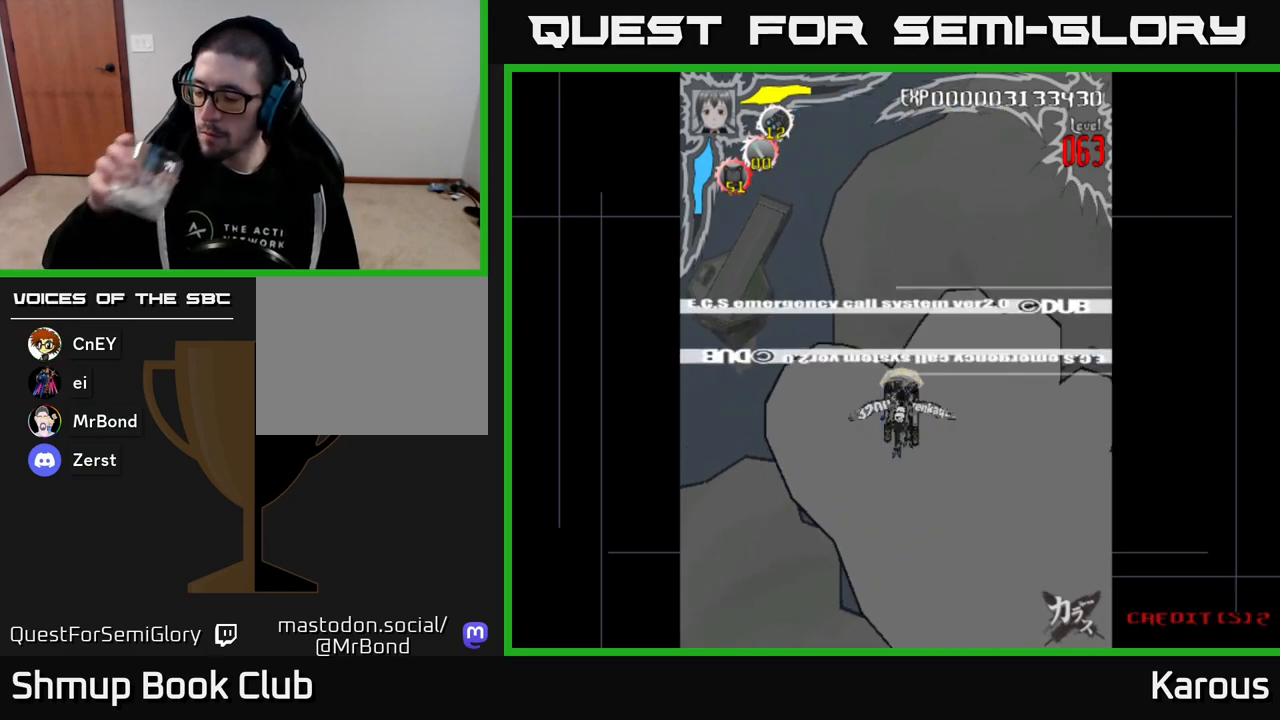
{"buttons": [], "events": []}
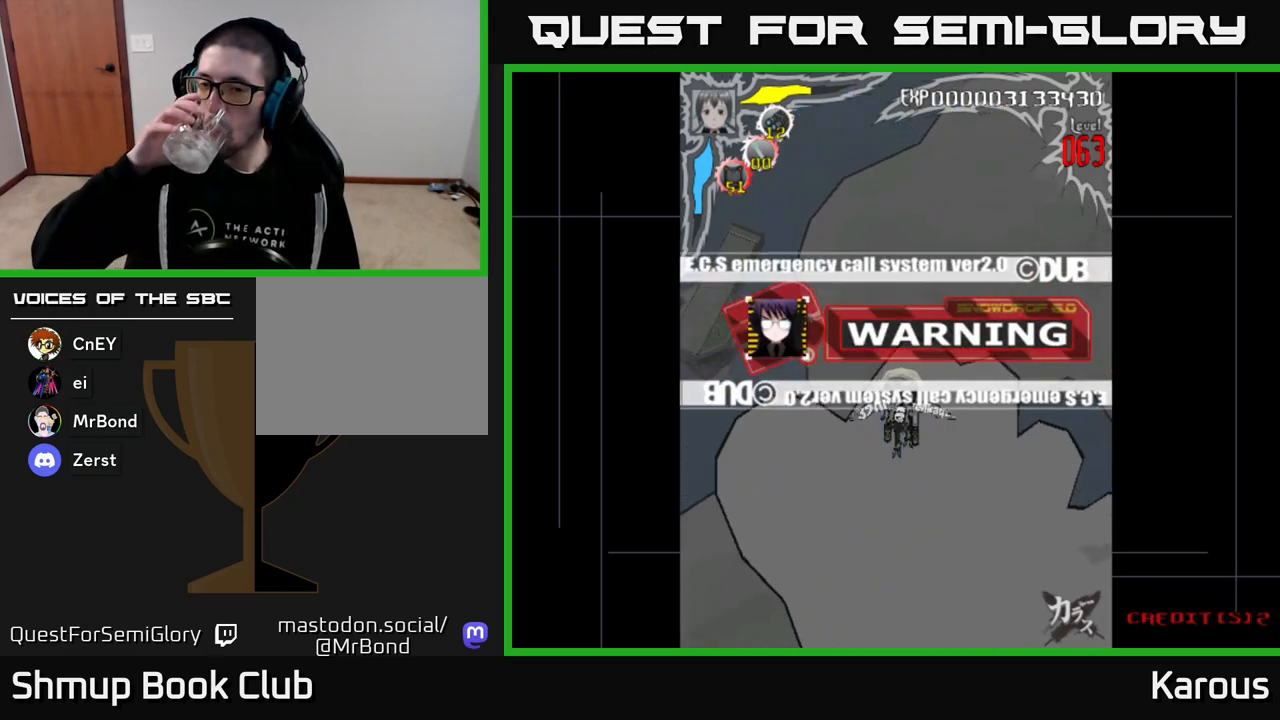
{"buttons": [], "events": []}
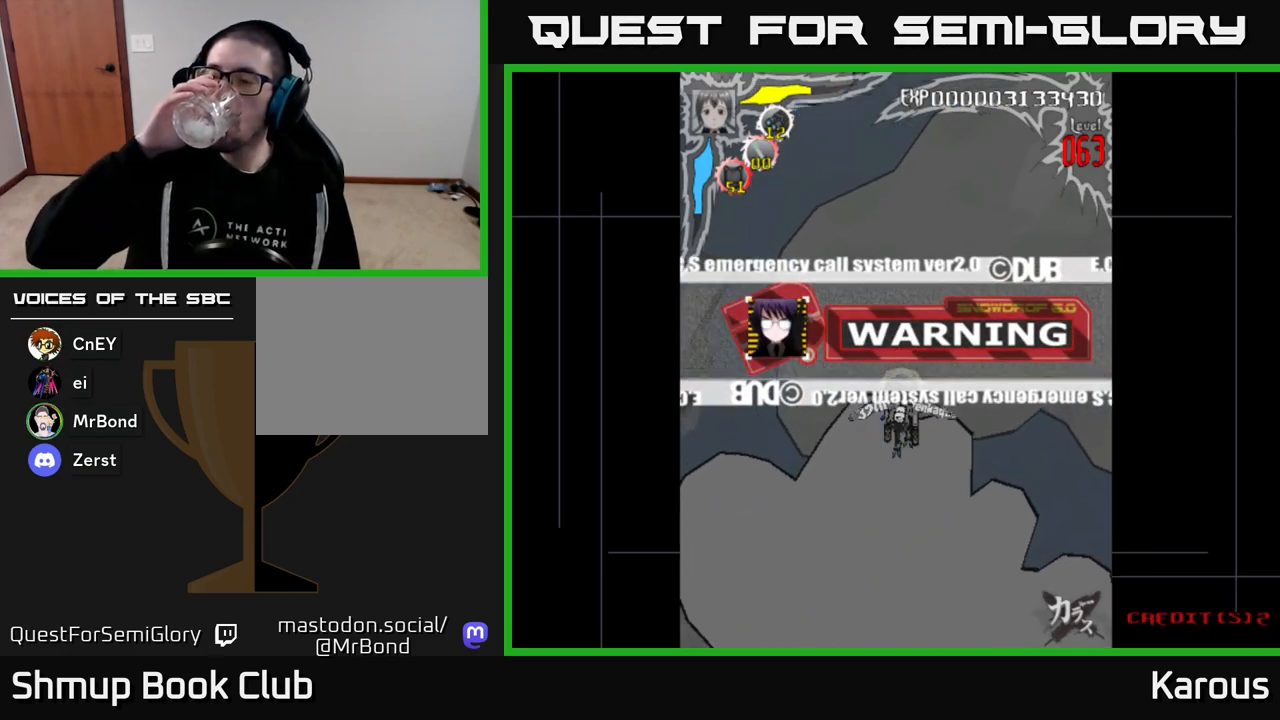
{"buttons": [], "events": []}
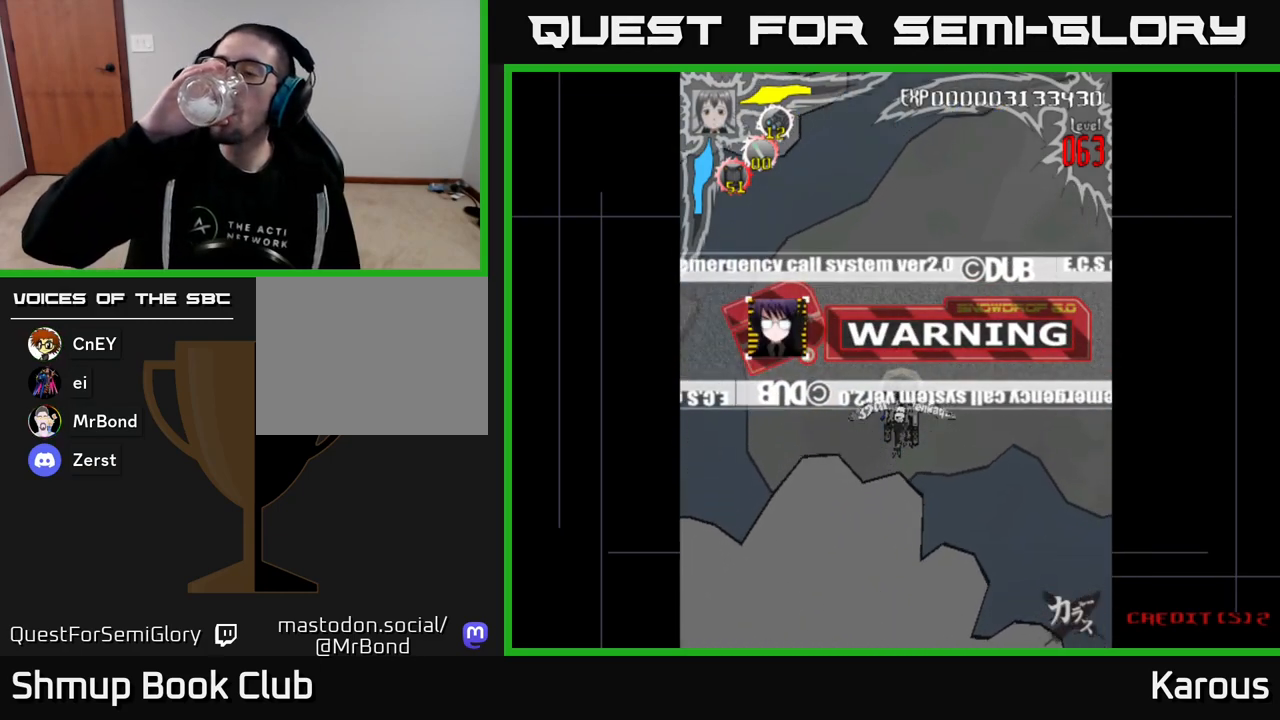
{"buttons": [], "events": []}